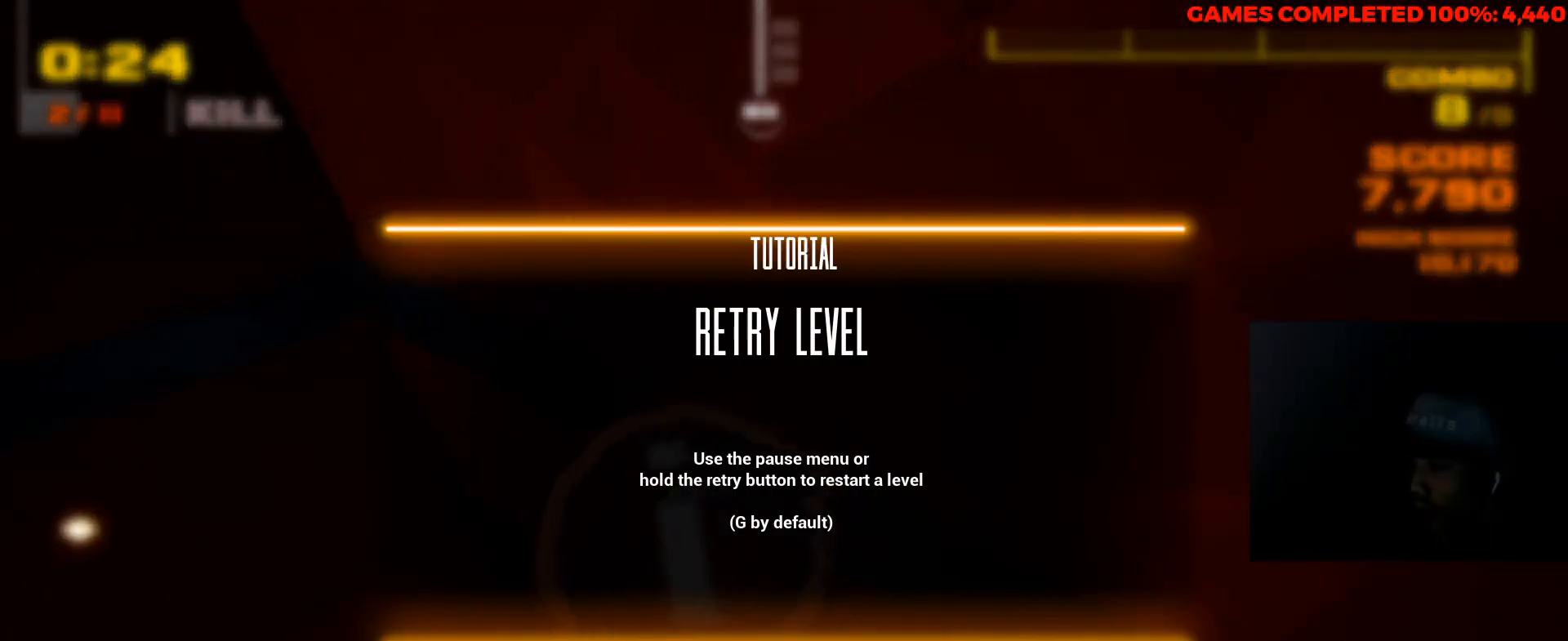
Gameplay with keyboard and mouse; each line is a JSON object with the keys and mouse buttons held at the frame after it. "events" lists presses ("down") and releases ("up") of "1", "2", "3", "4", "5", "a", "alt", "c", "ctrl", "d", "e", "f", "q", "r", "s", "shift", "space", "tab", "v", "w", "x", "z", "mouse_left", "mouse_middle", "mouse_right", "mouse_wheel_up" and "mouse_wheel_down" between this image and that frame as [ms after this image, input, new state], when the widget could be followed in between. "mouse_left", "mouse_middle", "mouse_right", "mouse_wheel_up", "mouse_wheel_down" = the "left", "middle", "right", "wheel_up", "wheel_down" buttons of the "mouse" list. No other keys are recorded. Not read: mouse_move.
{"keys": [], "mouse": [], "events": []}
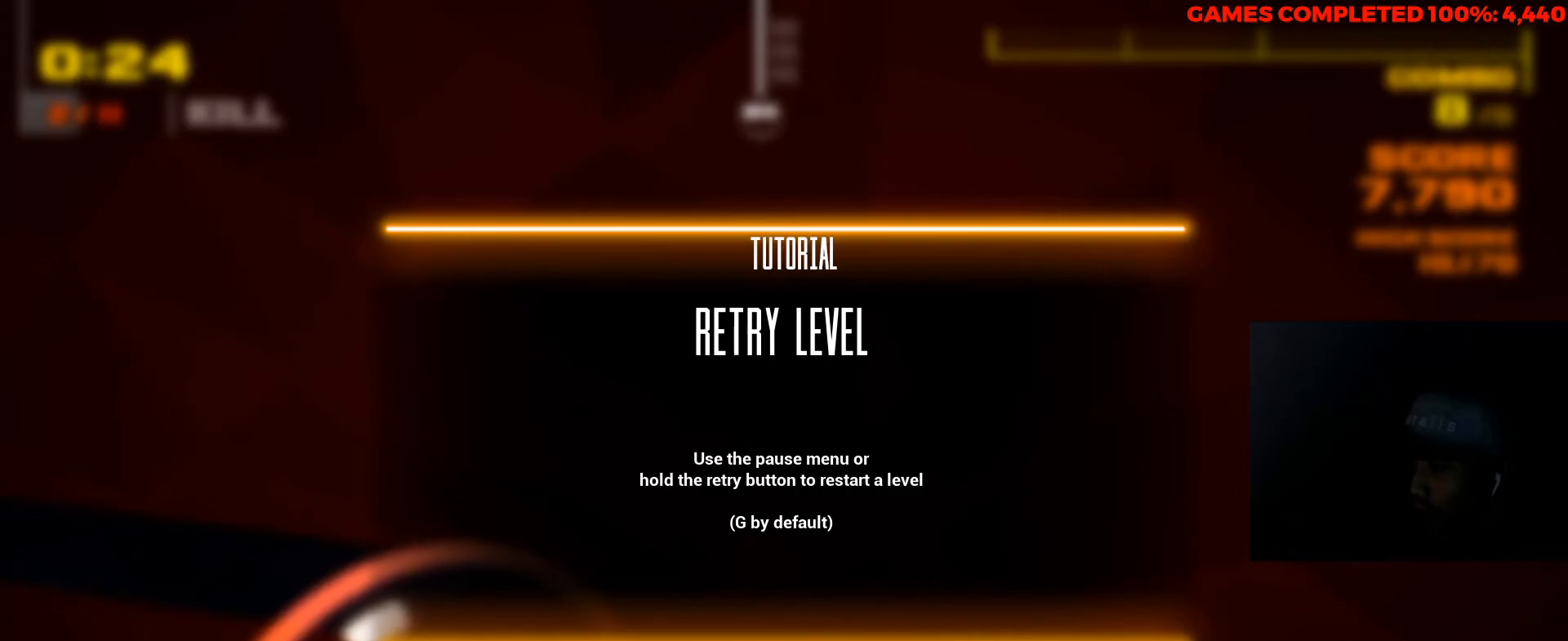
{"keys": ["q"], "mouse": [], "events": [[433, "q", "down"]]}
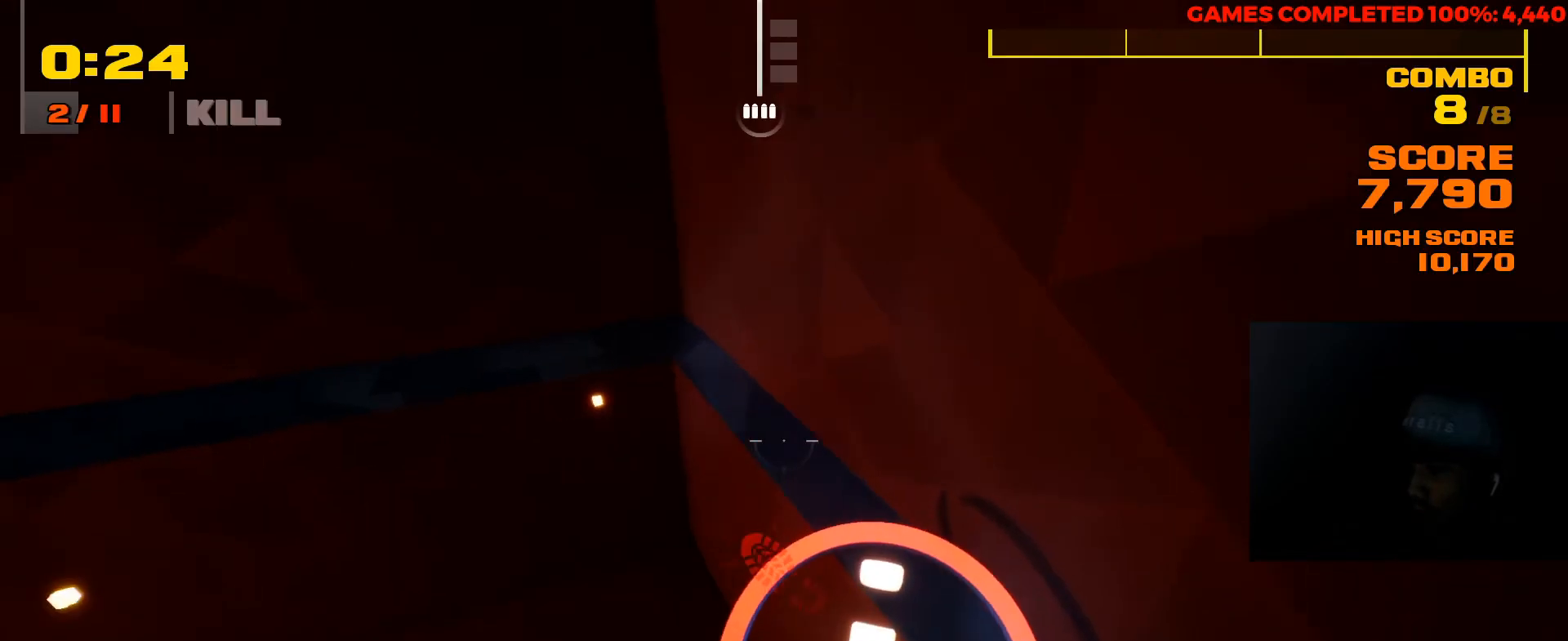
{"keys": ["q"], "mouse": [], "events": []}
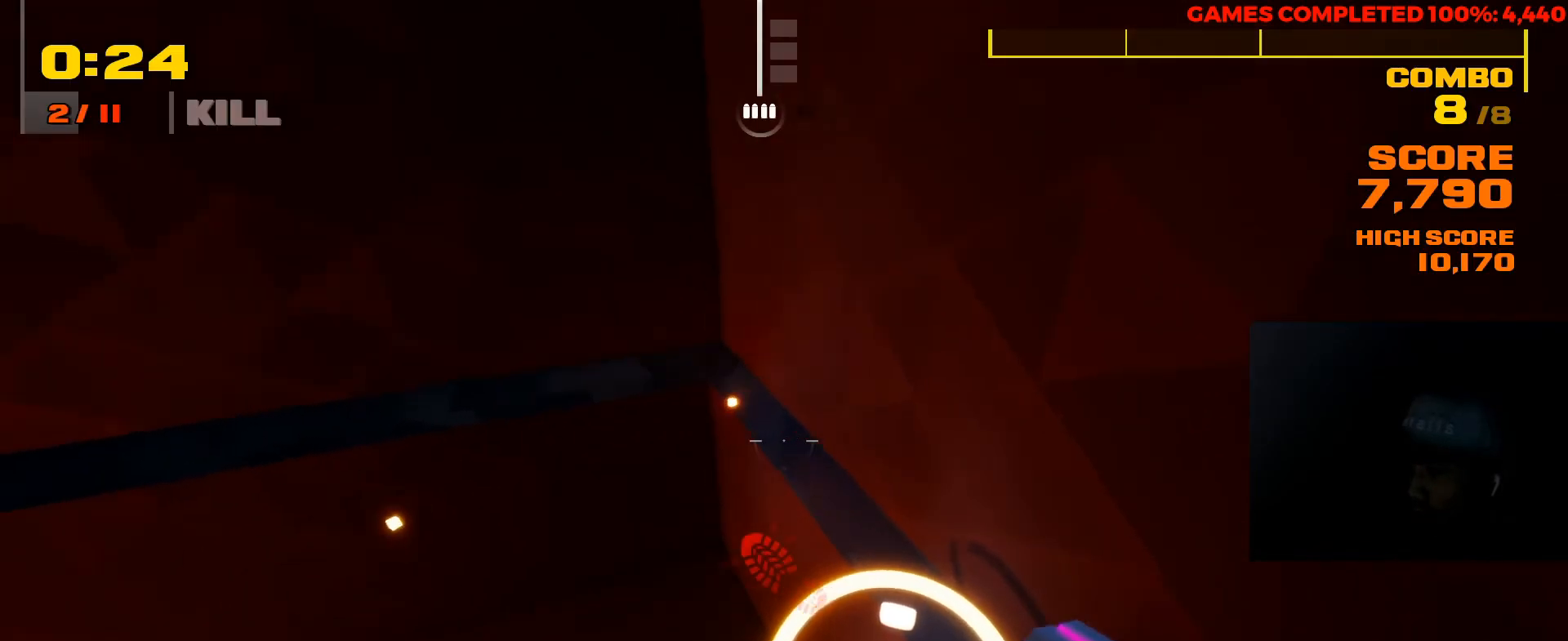
{"keys": [], "mouse": [], "events": [[67, "q", "up"]]}
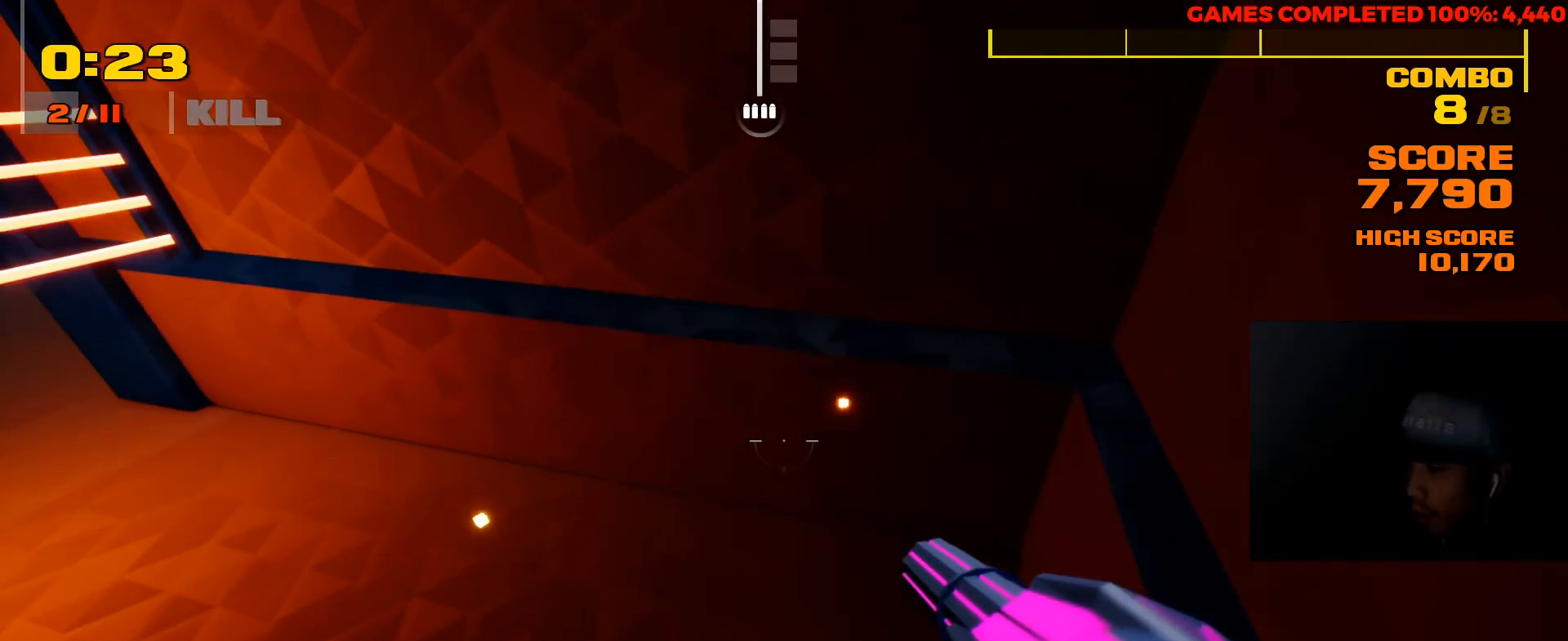
{"keys": [], "mouse": [], "events": []}
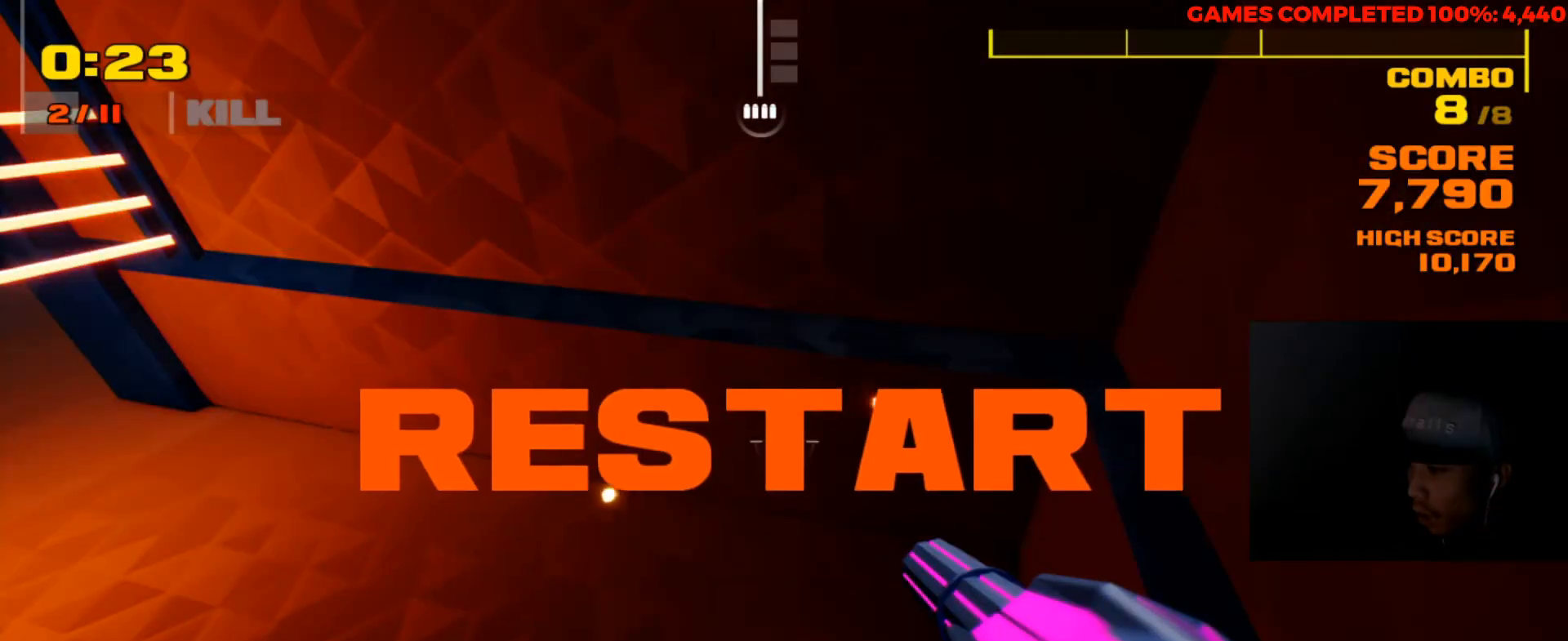
{"keys": [], "mouse": [], "events": []}
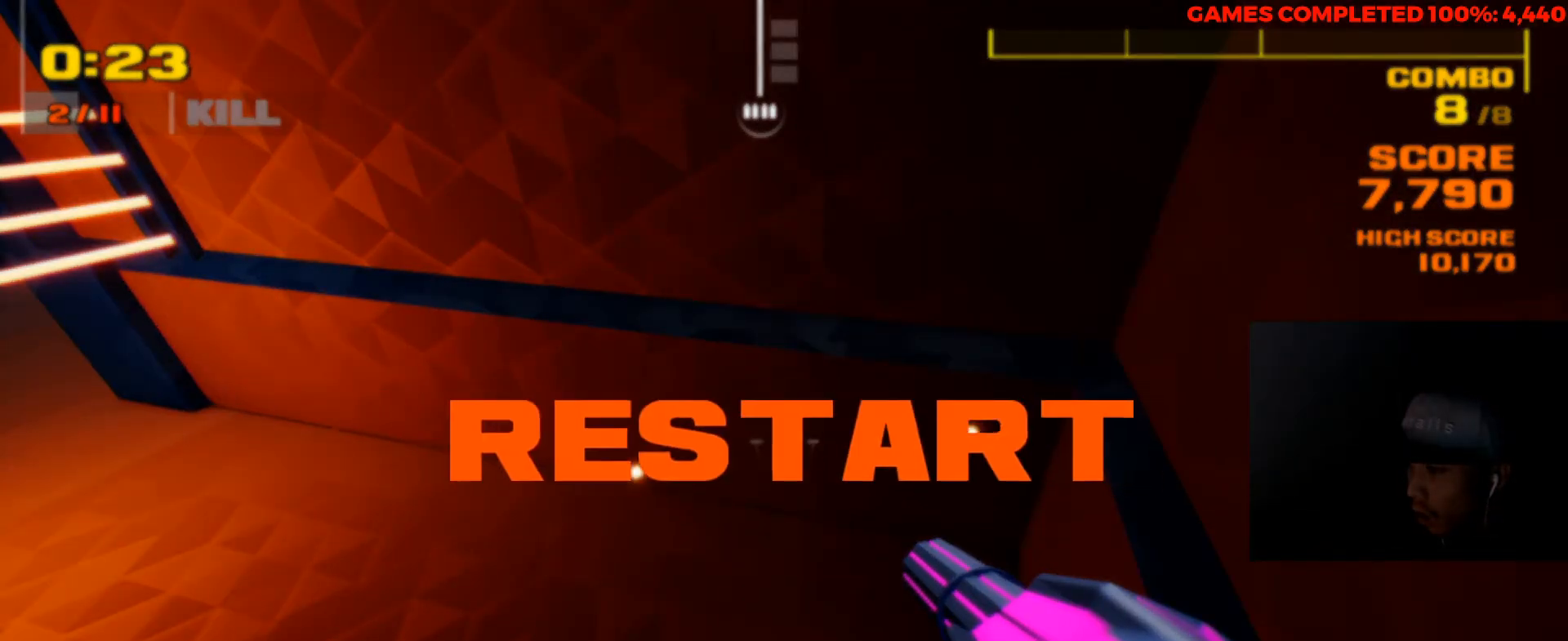
{"keys": [], "mouse": [], "events": []}
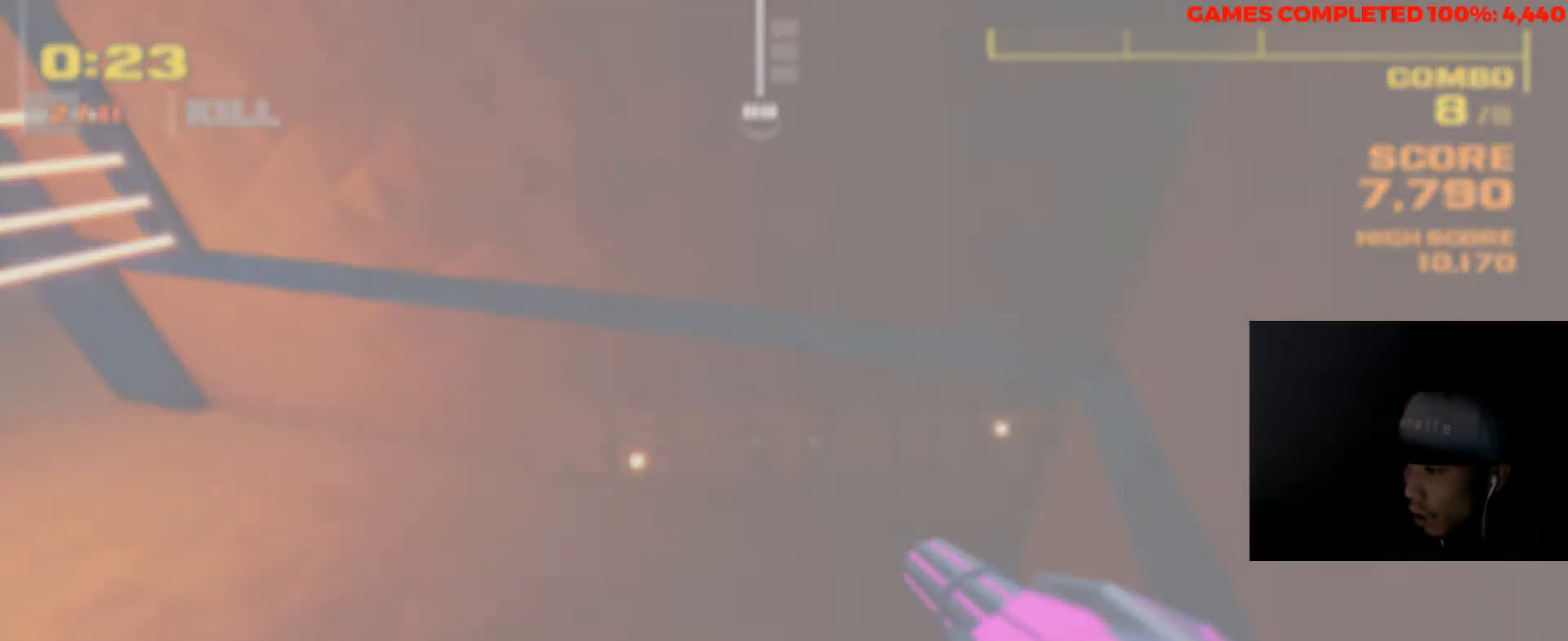
{"keys": [], "mouse": [], "events": []}
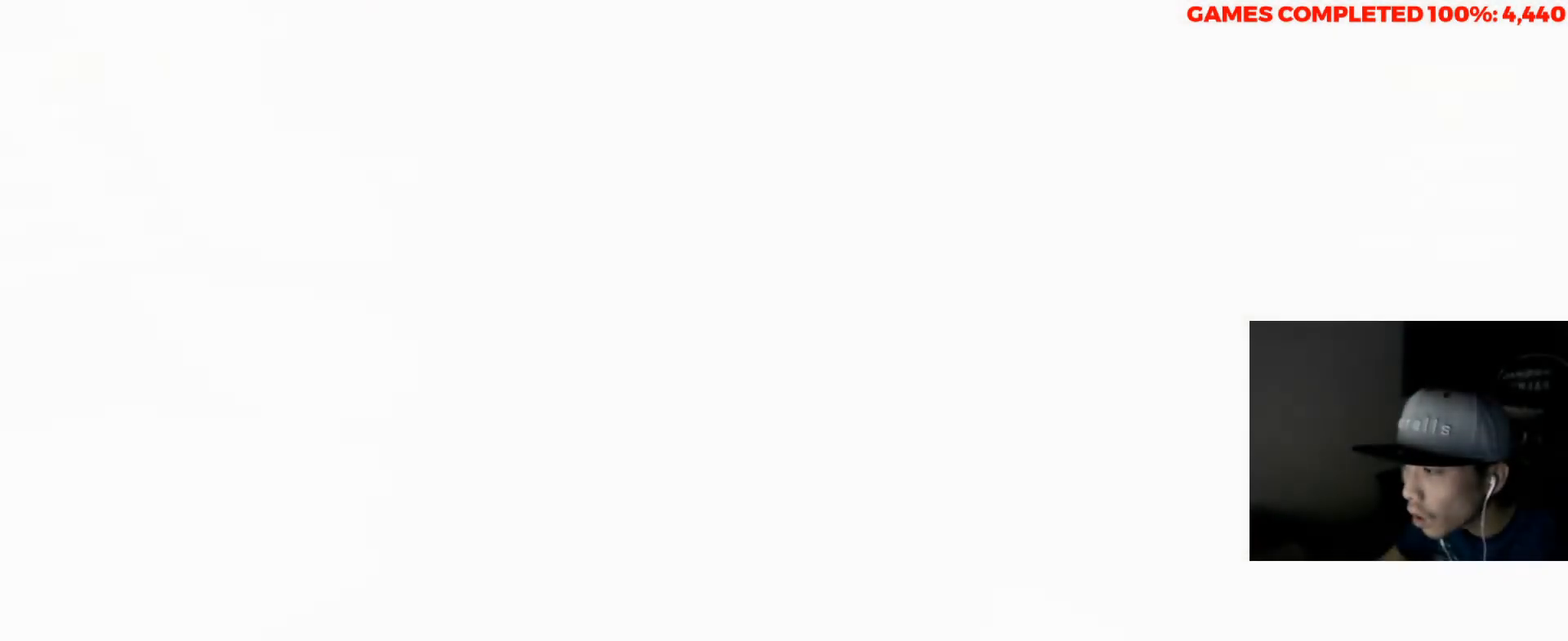
{"keys": [], "mouse": [], "events": []}
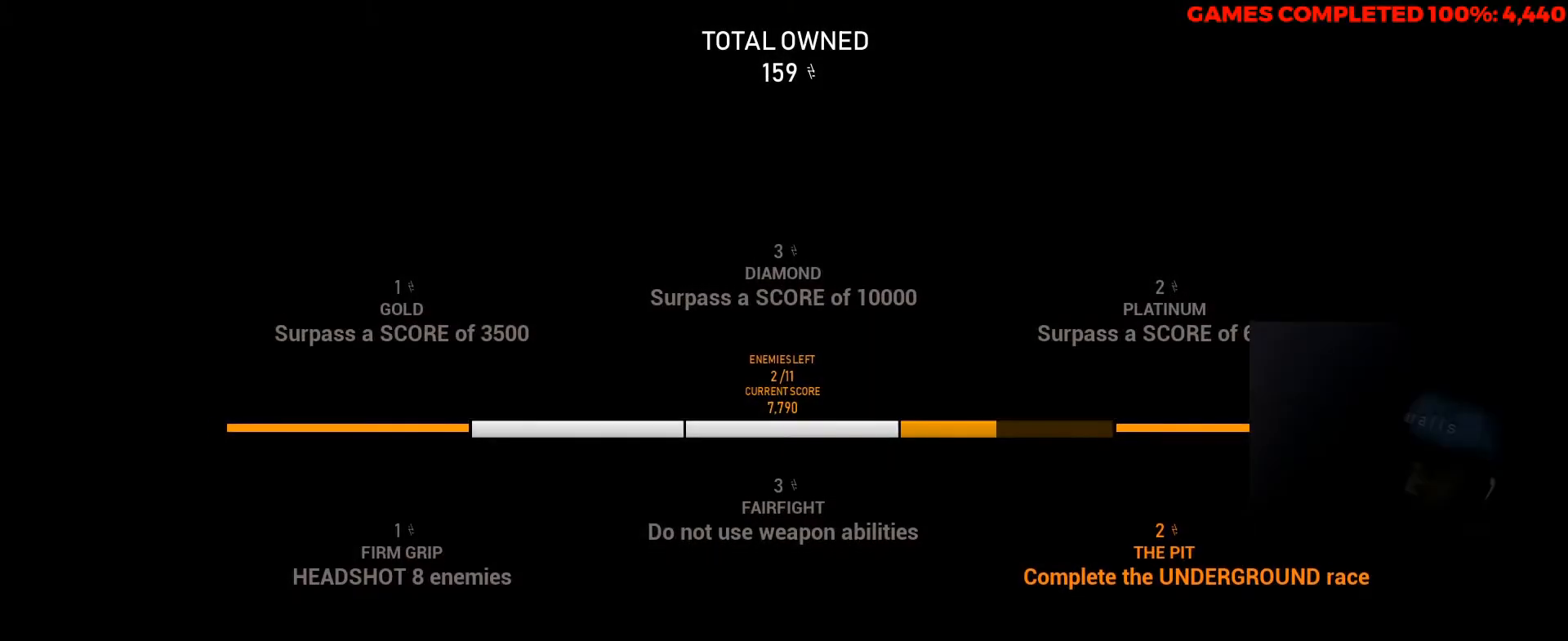
{"keys": [], "mouse": [], "events": []}
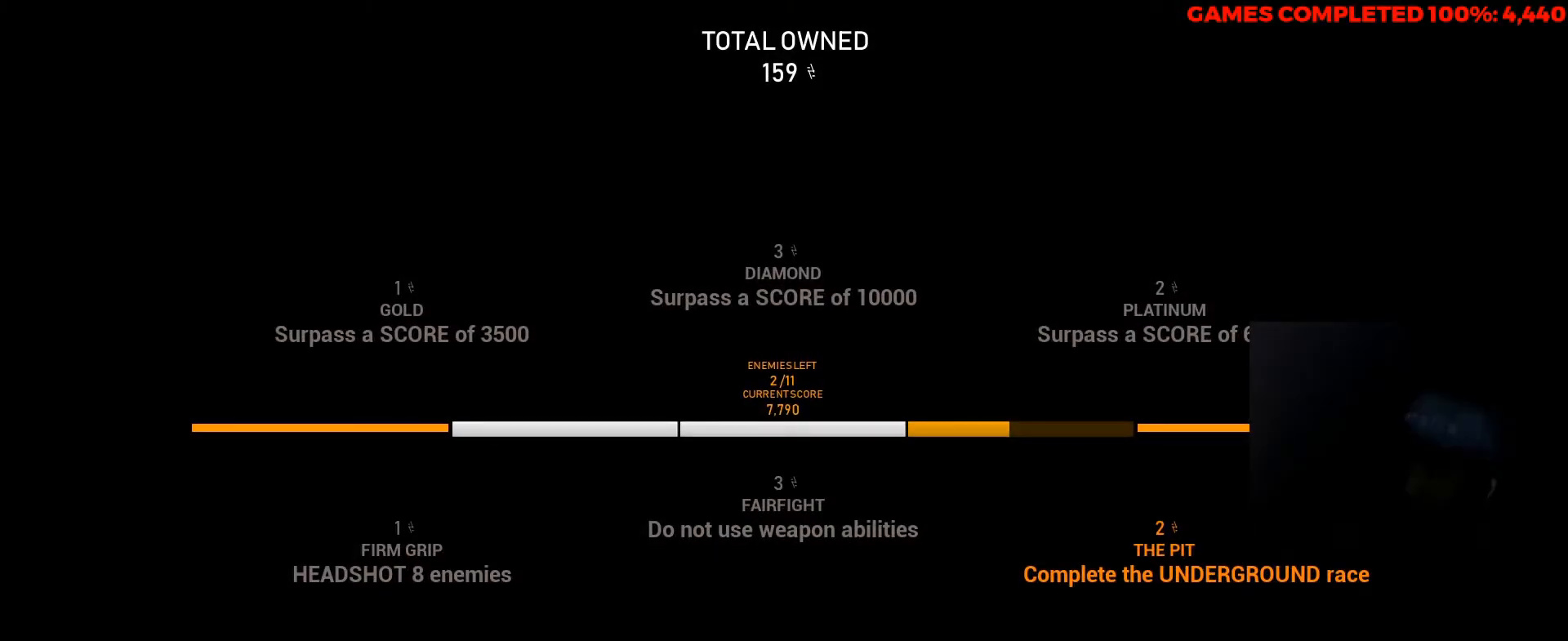
{"keys": [], "mouse": [], "events": []}
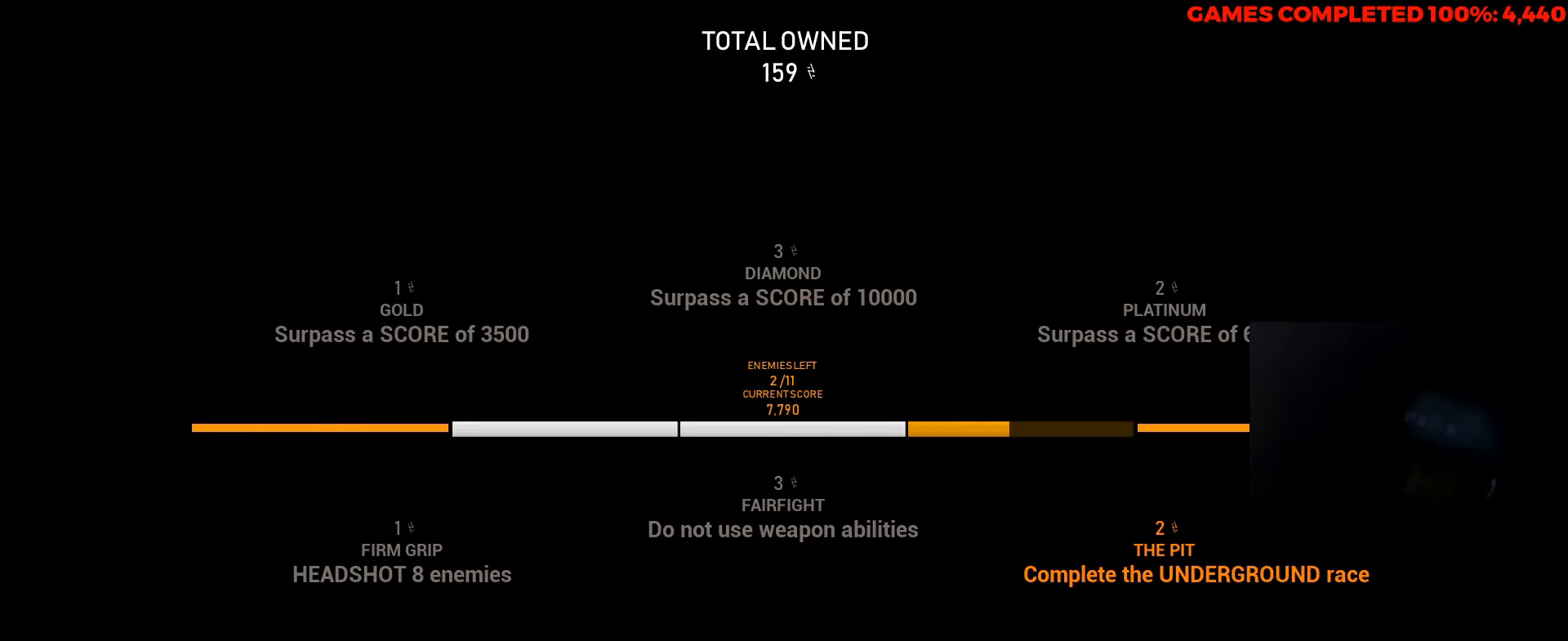
{"keys": [], "mouse": [], "events": [[283, "space", "down"], [417, "space", "up"]]}
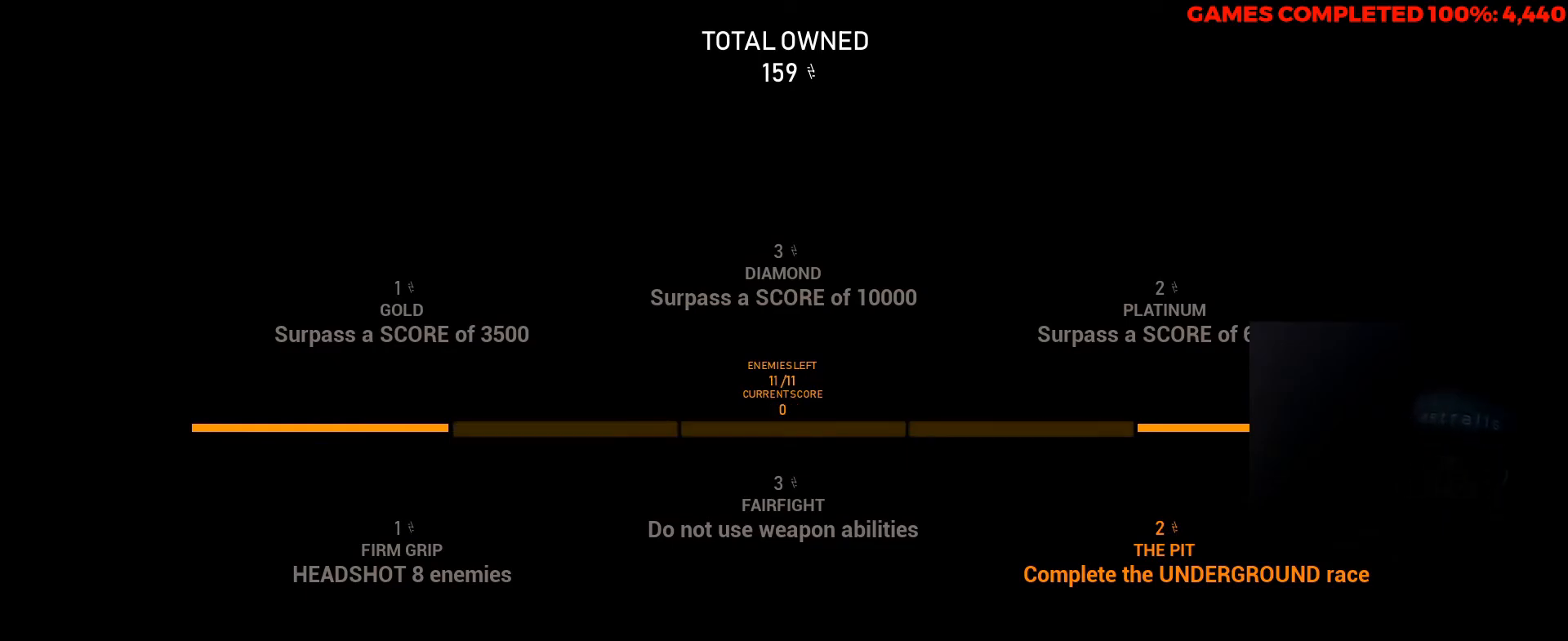
{"keys": [], "mouse": [], "events": [[100, "space", "down"], [200, "space", "up"], [367, "space", "down"], [467, "space", "up"]]}
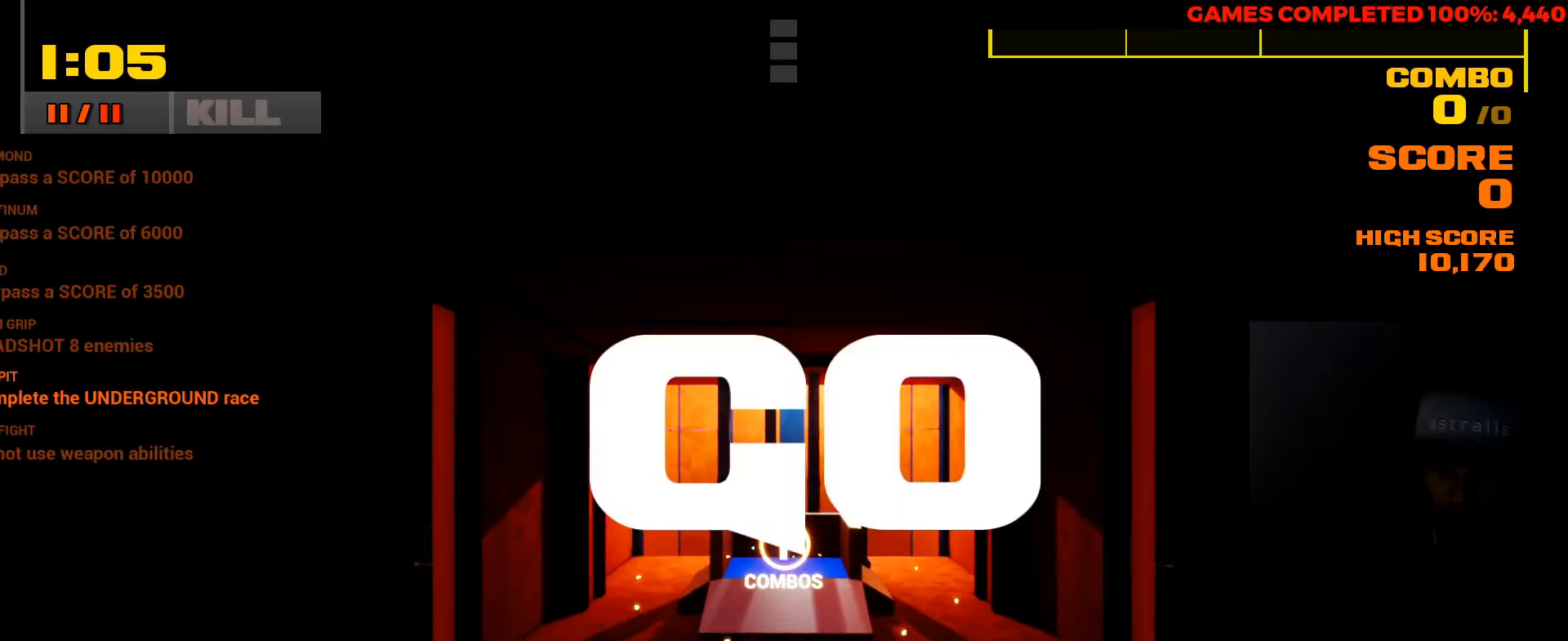
{"keys": ["w"], "mouse": [], "events": [[333, "w", "down"]]}
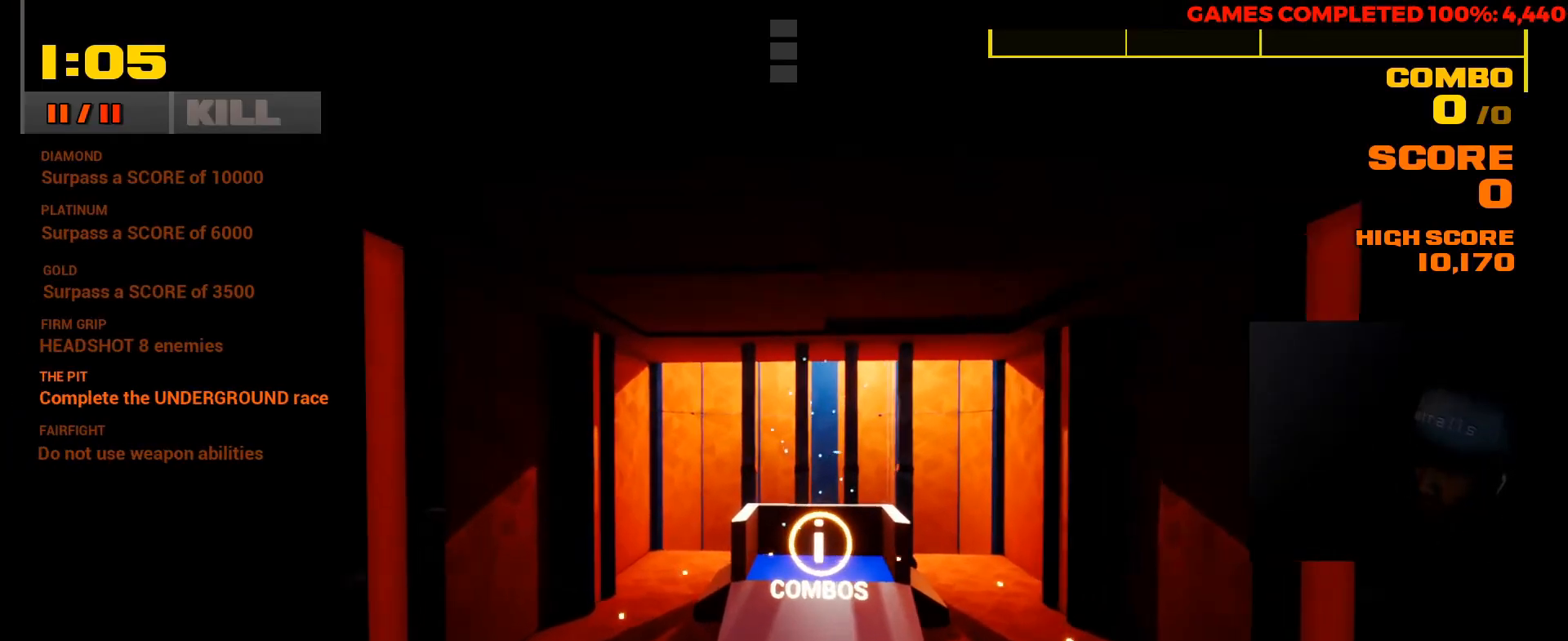
{"keys": ["w"], "mouse": [], "events": [[100, "shift", "down"], [250, "a", "down"], [283, "shift", "up"], [383, "a", "up"]]}
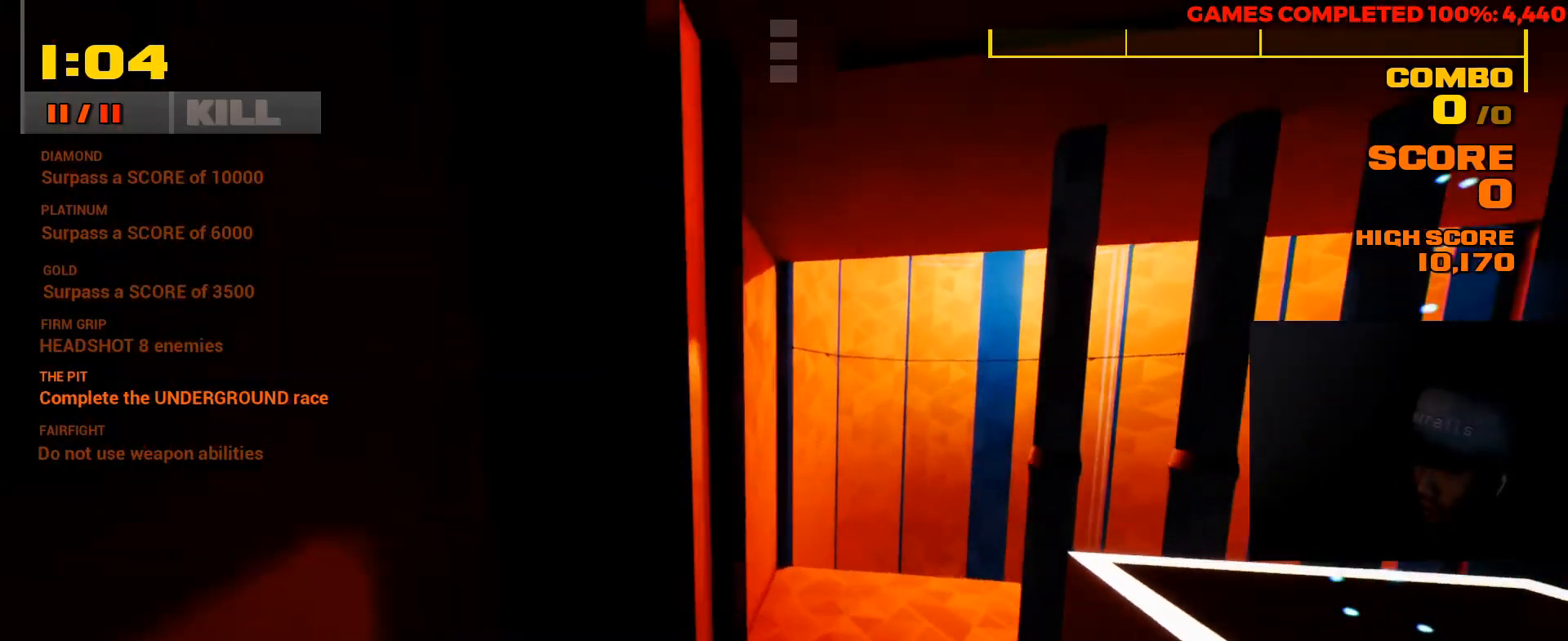
{"keys": ["a", "w"], "mouse": [], "events": [[83, "shift", "down"], [350, "a", "down"], [383, "shift", "up"]]}
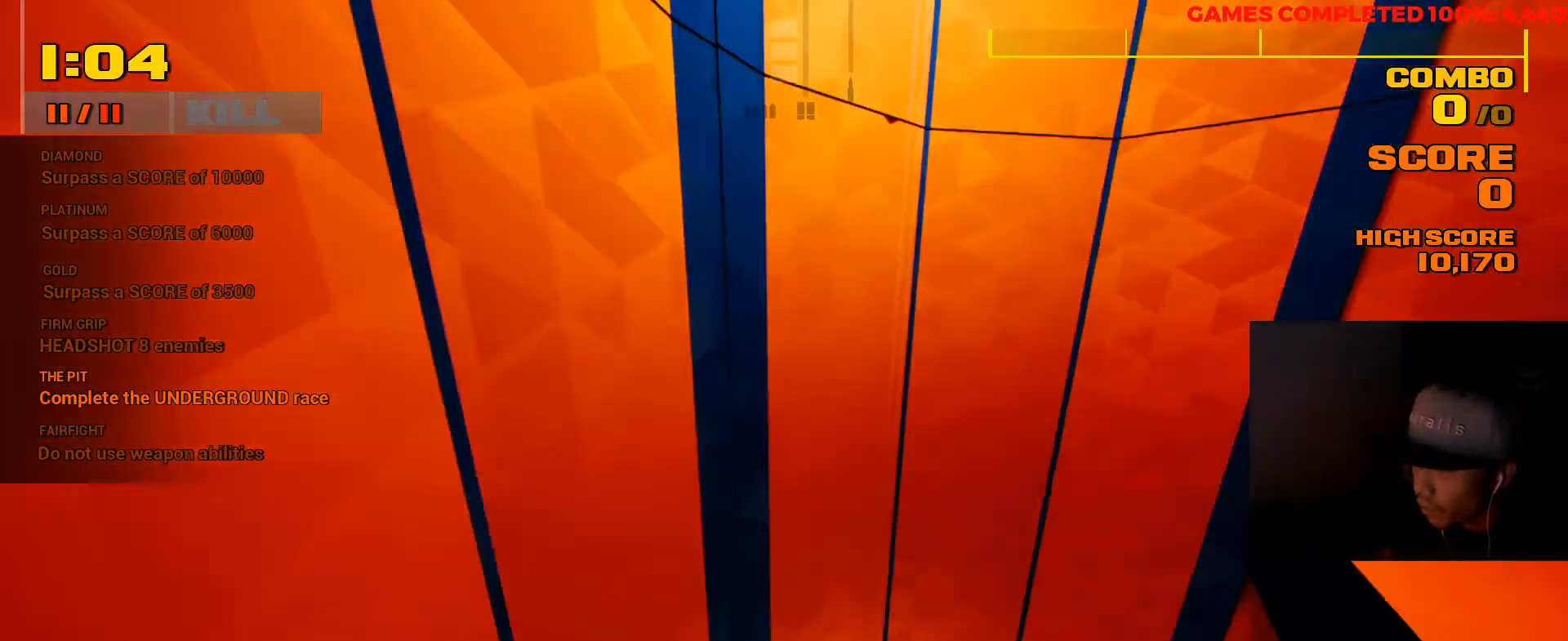
{"keys": ["d"], "mouse": [], "events": [[17, "w", "up"], [267, "a", "up"], [433, "d", "down"]]}
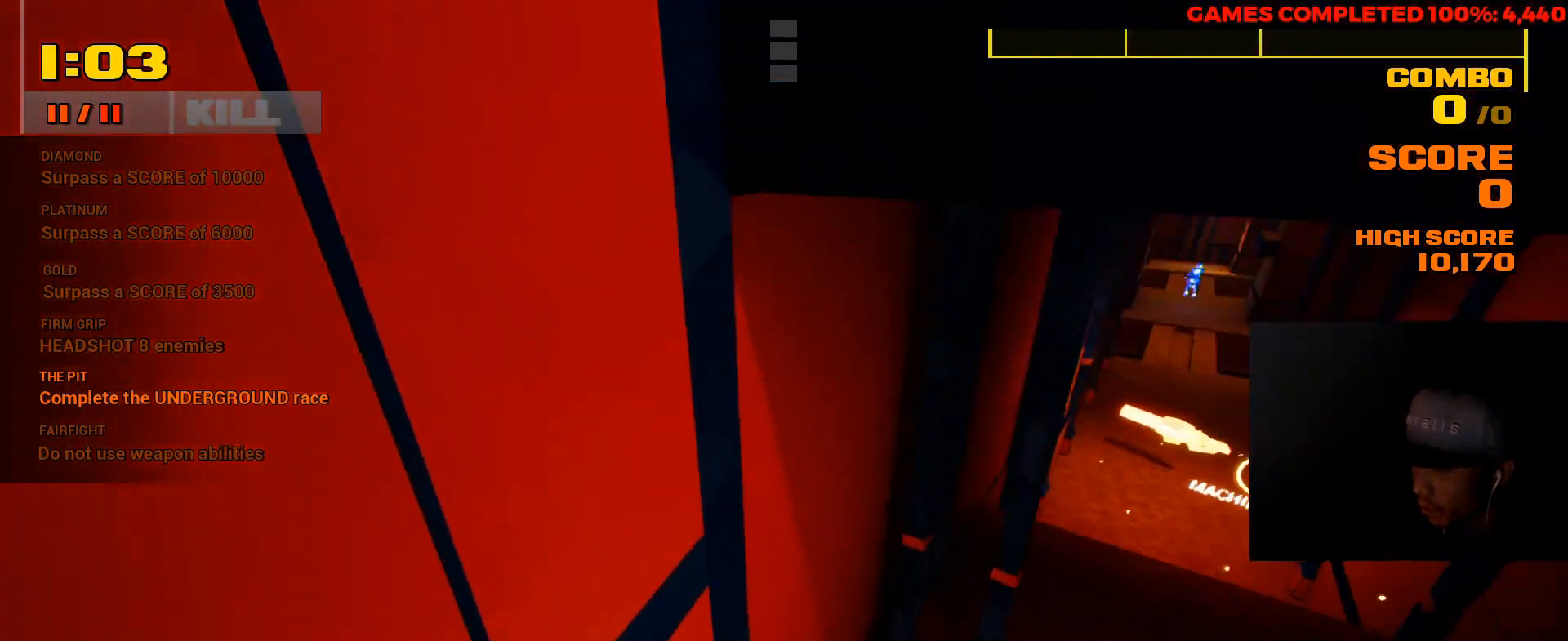
{"keys": ["shift", "w"], "mouse": [], "events": [[167, "w", "down"], [333, "d", "up"], [333, "shift", "down"]]}
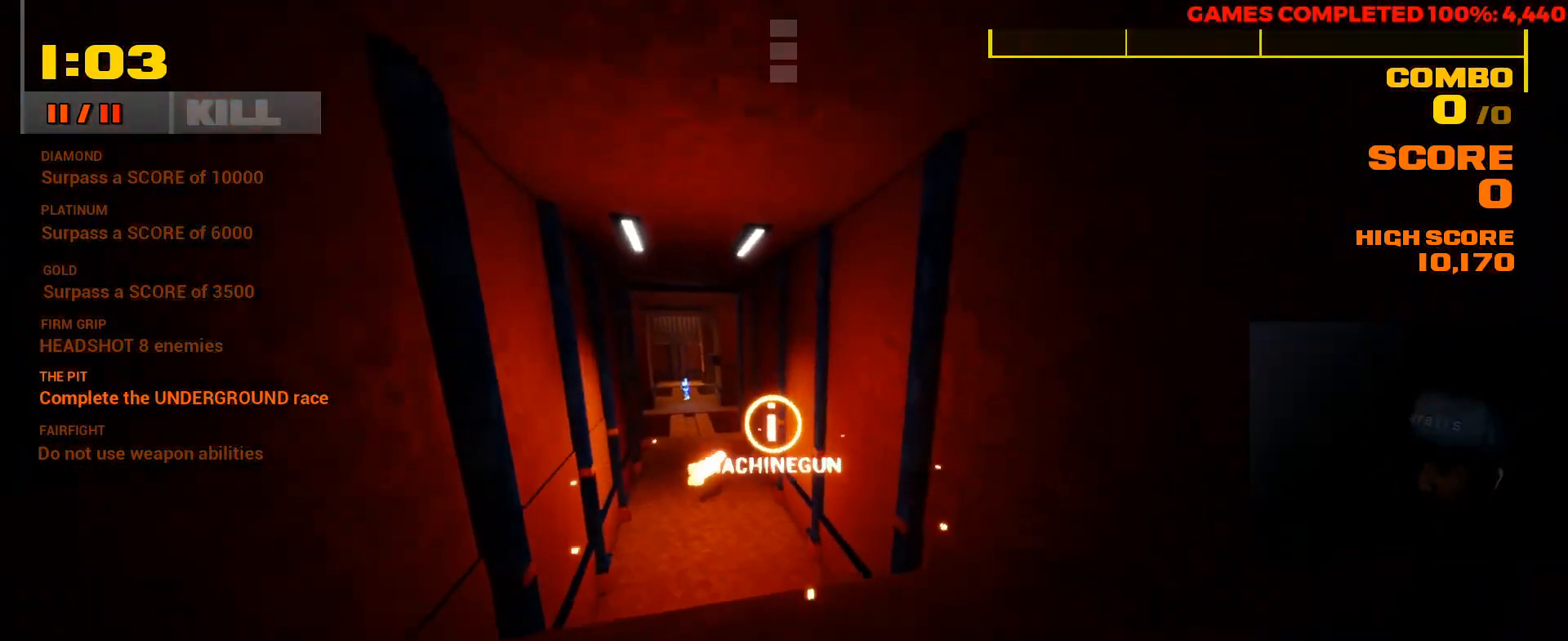
{"keys": ["w"], "mouse": [], "events": [[483, "shift", "up"]]}
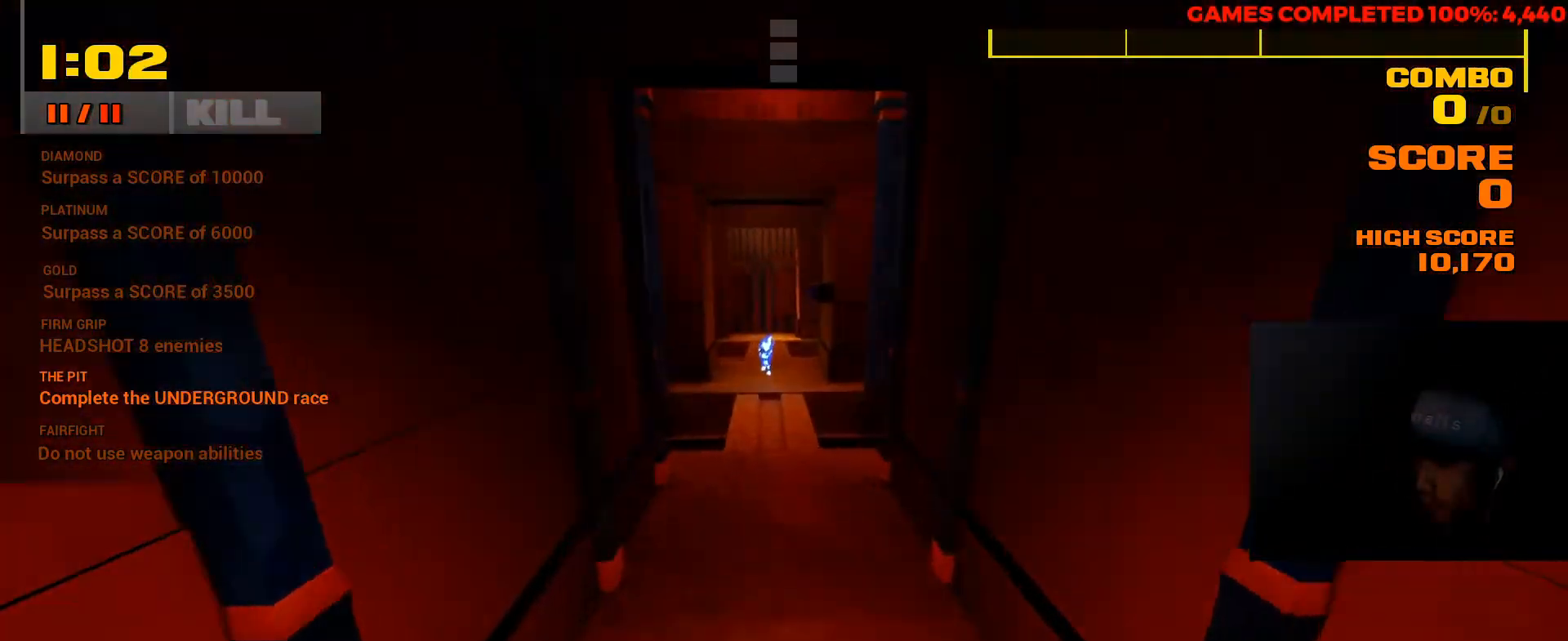
{"keys": [], "mouse": [], "events": [[117, "w", "up"], [217, "s", "down"], [450, "s", "up"]]}
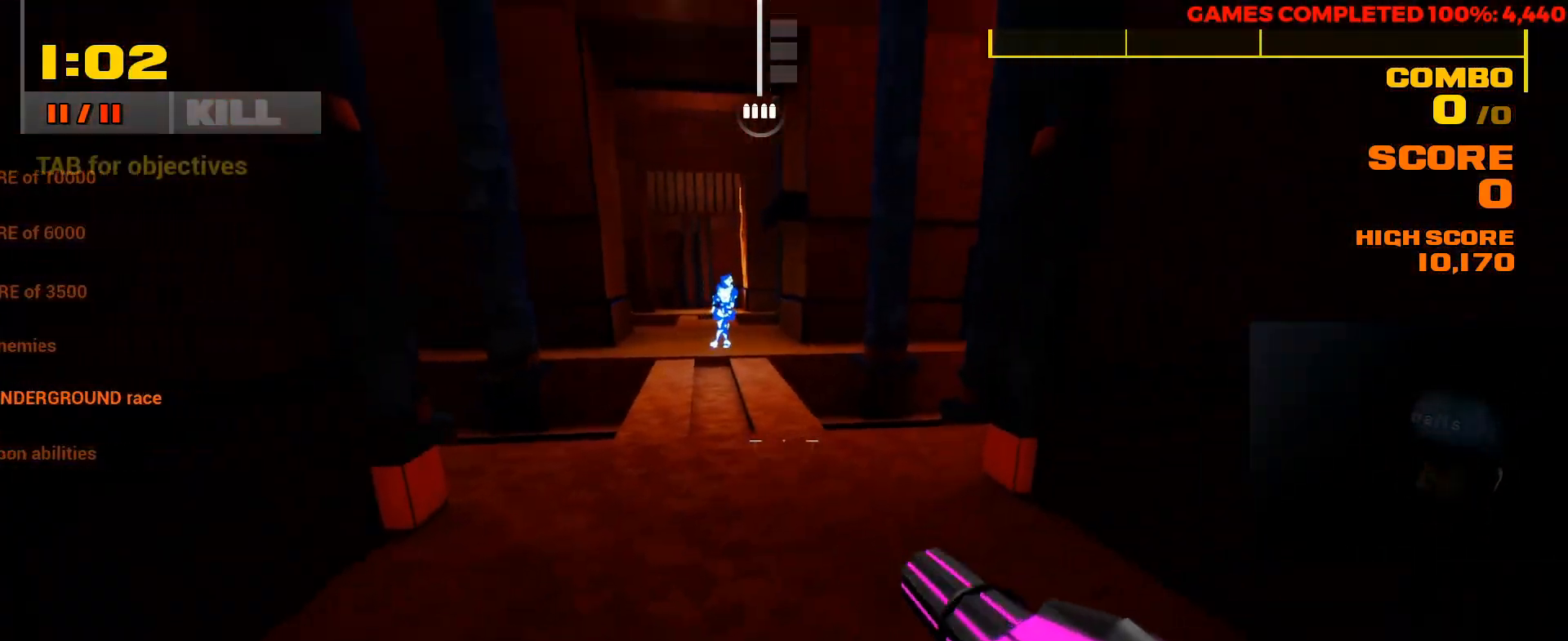
{"keys": ["shift", "w"], "mouse": [], "events": [[67, "w", "down"], [100, "shift", "down"]]}
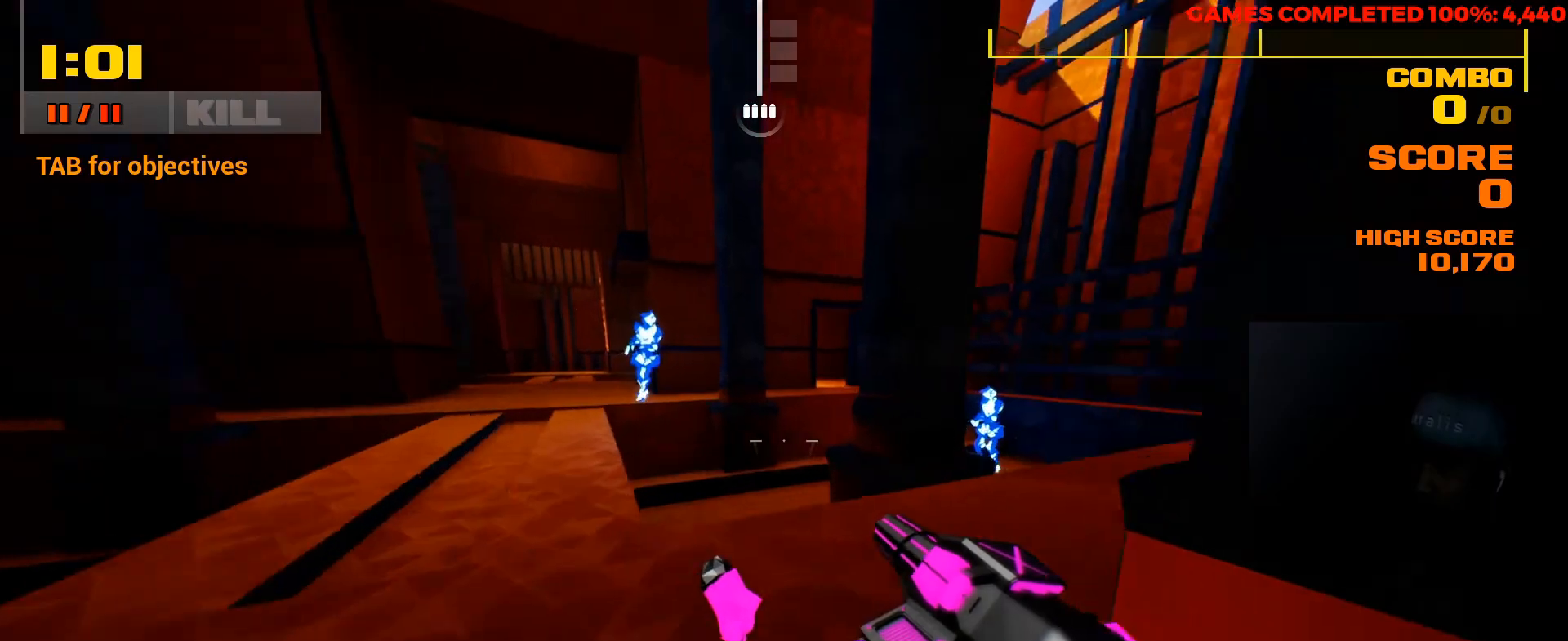
{"keys": ["d", "w"], "mouse": [], "events": [[100, "space", "down"], [233, "space", "up"], [267, "shift", "up"], [333, "d", "down"]]}
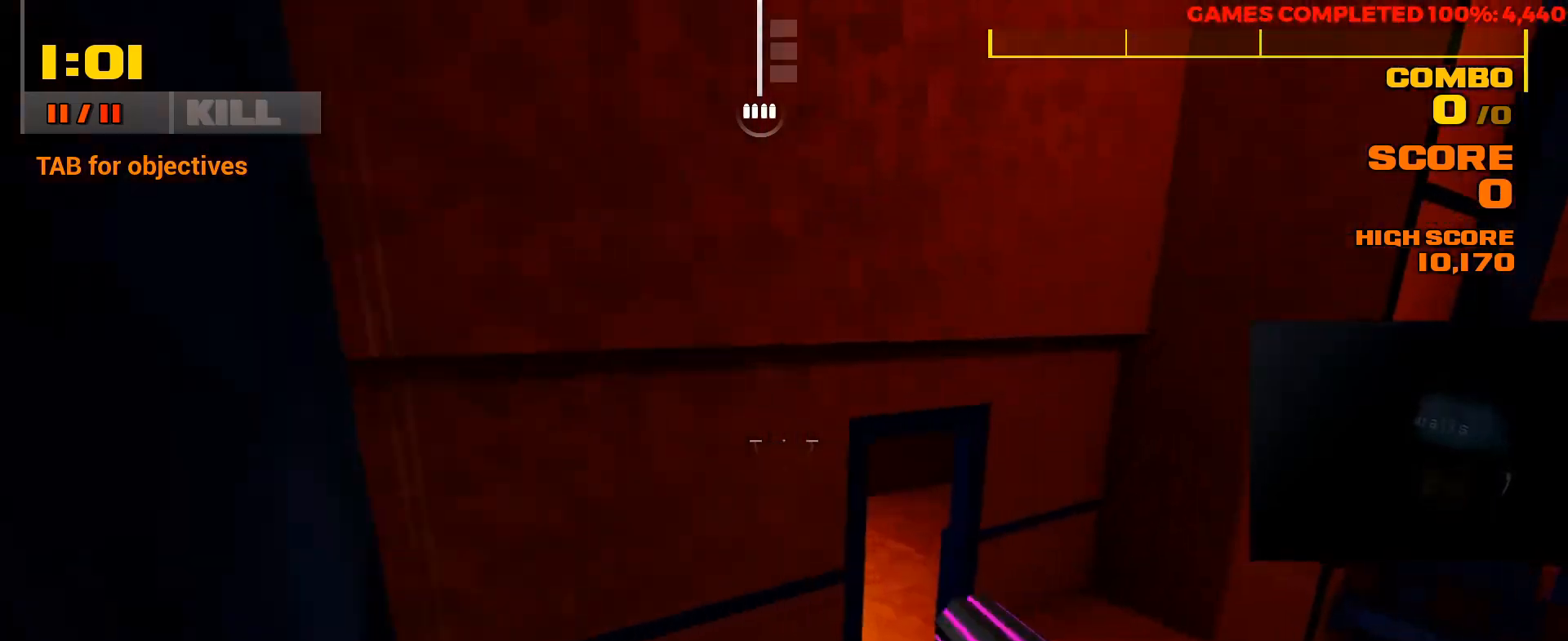
{"keys": ["w"], "mouse": [], "events": [[83, "d", "up"], [117, "a", "down"], [350, "a", "up"]]}
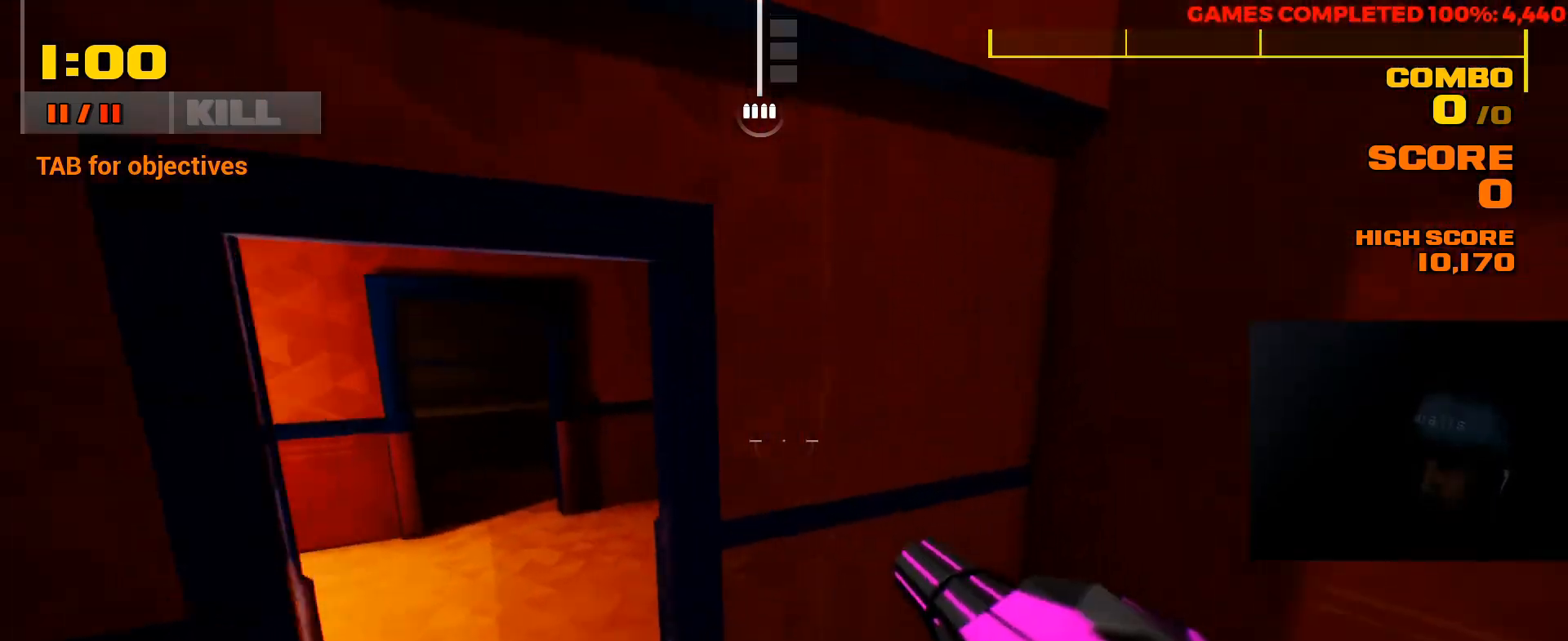
{"keys": ["w"], "mouse": [], "events": [[83, "a", "down"], [233, "w", "up"], [400, "w", "down"], [467, "a", "up"]]}
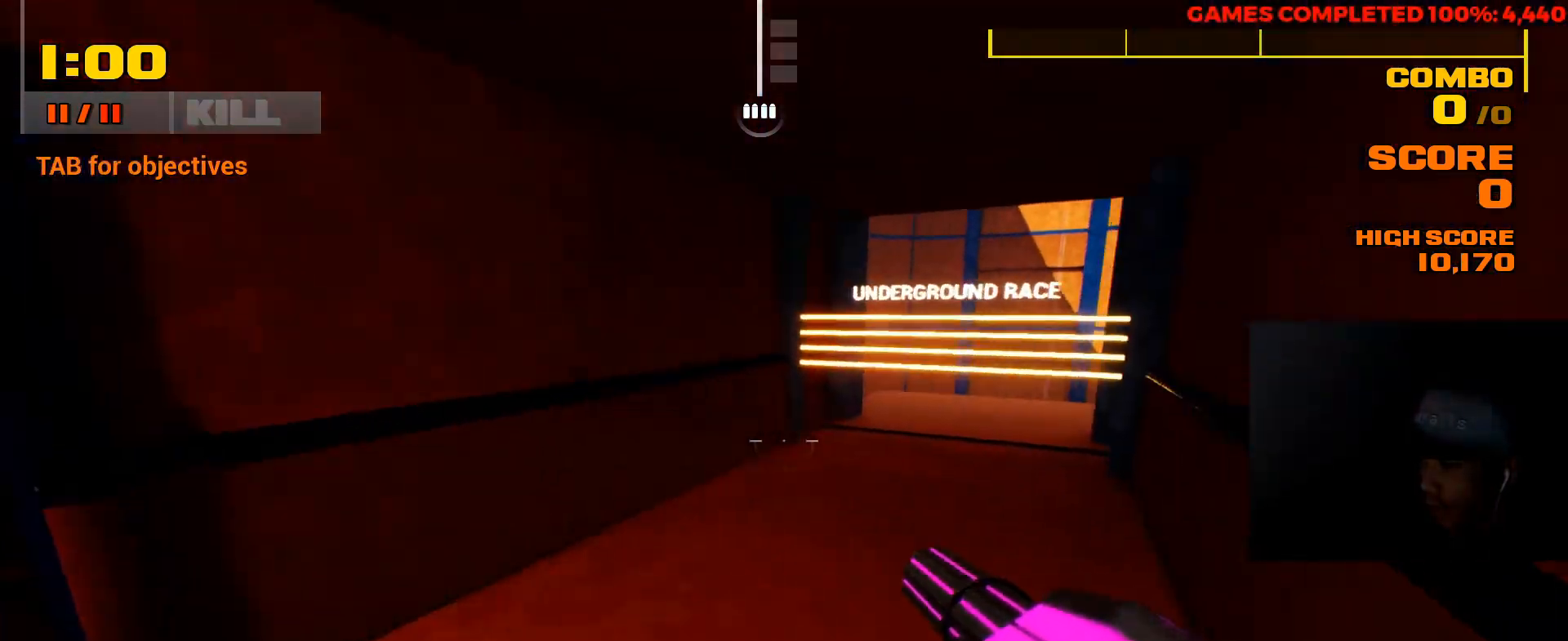
{"keys": ["w"], "mouse": [], "events": []}
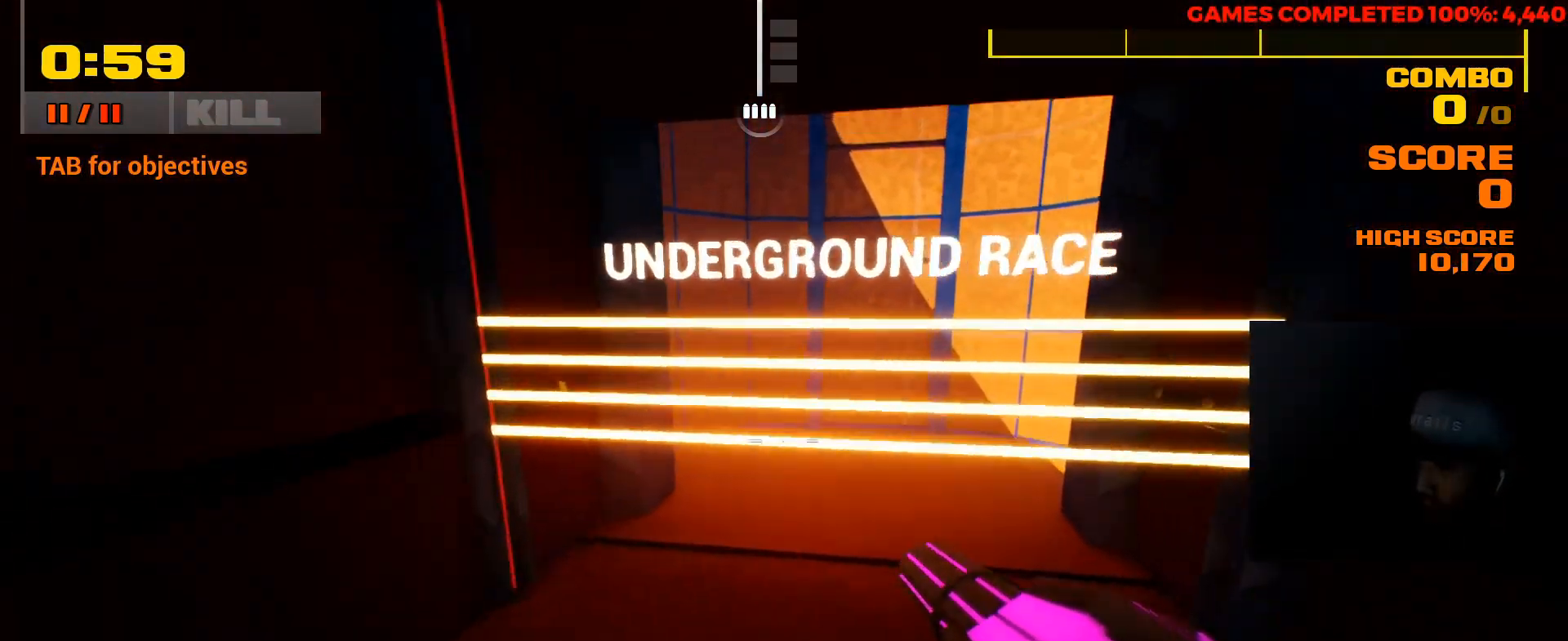
{"keys": ["w"], "mouse": [], "events": []}
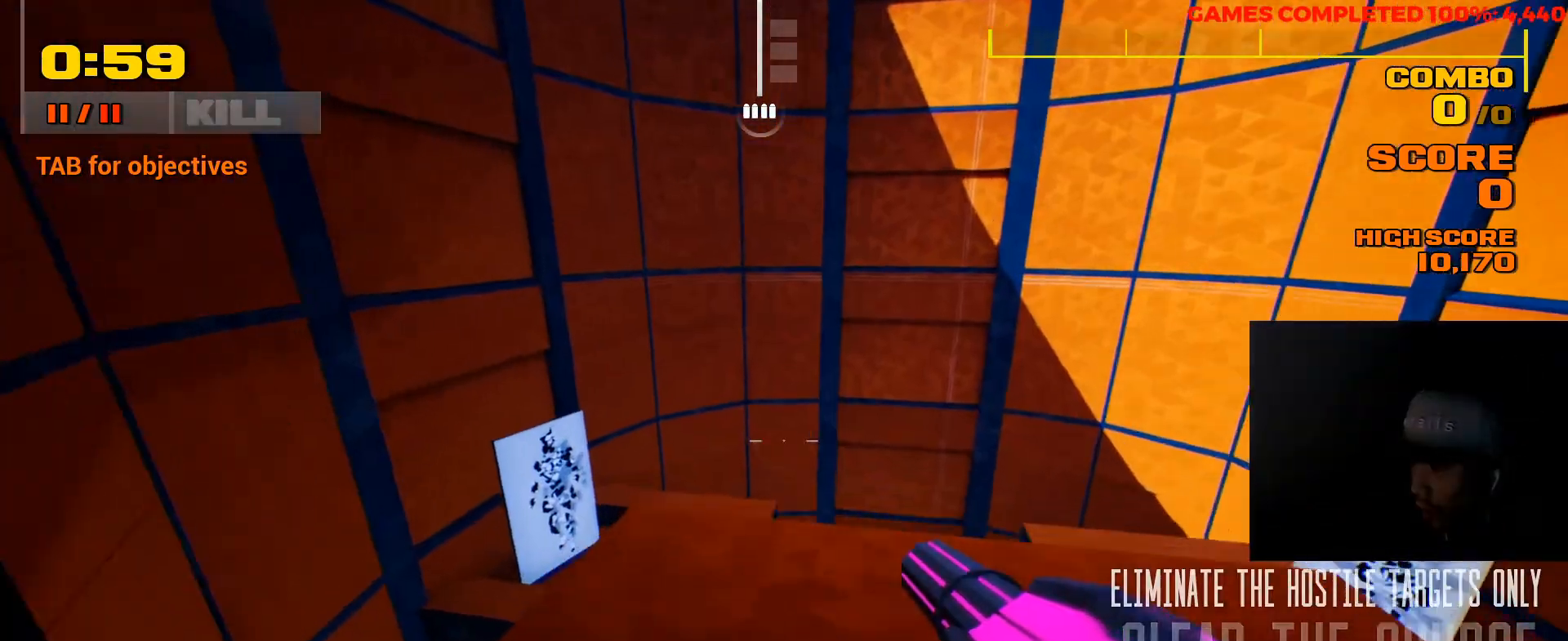
{"keys": ["a", "w"], "mouse": [], "events": [[83, "a", "down"]]}
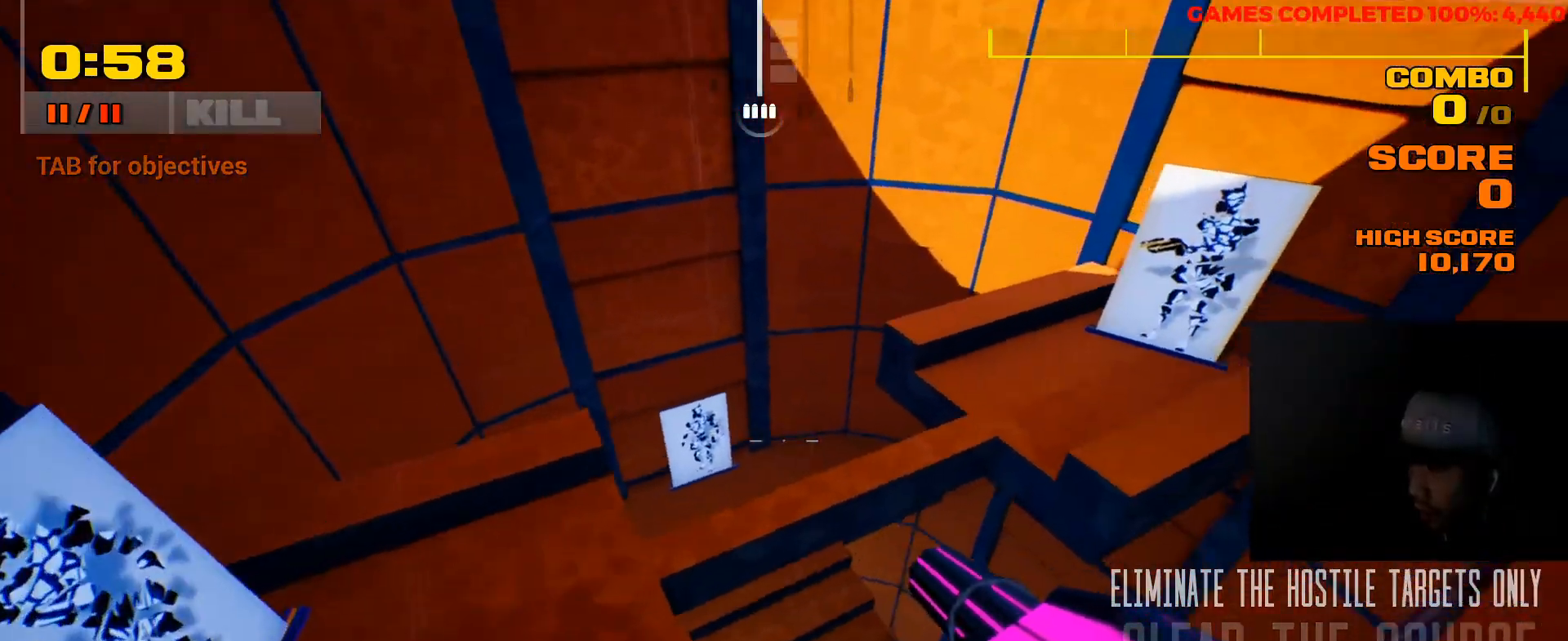
{"keys": ["a"], "mouse": [], "events": [[433, "w", "up"]]}
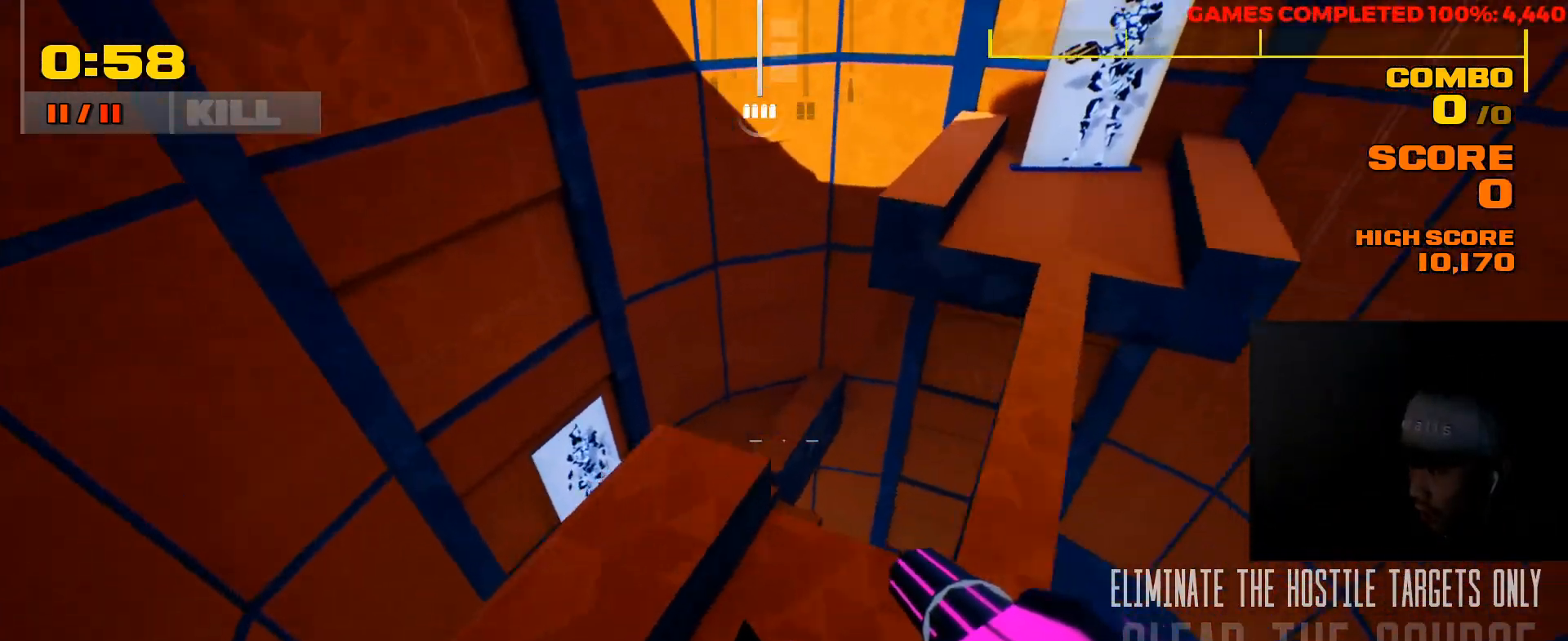
{"keys": ["d"], "mouse": [], "events": [[350, "a", "up"], [417, "d", "down"]]}